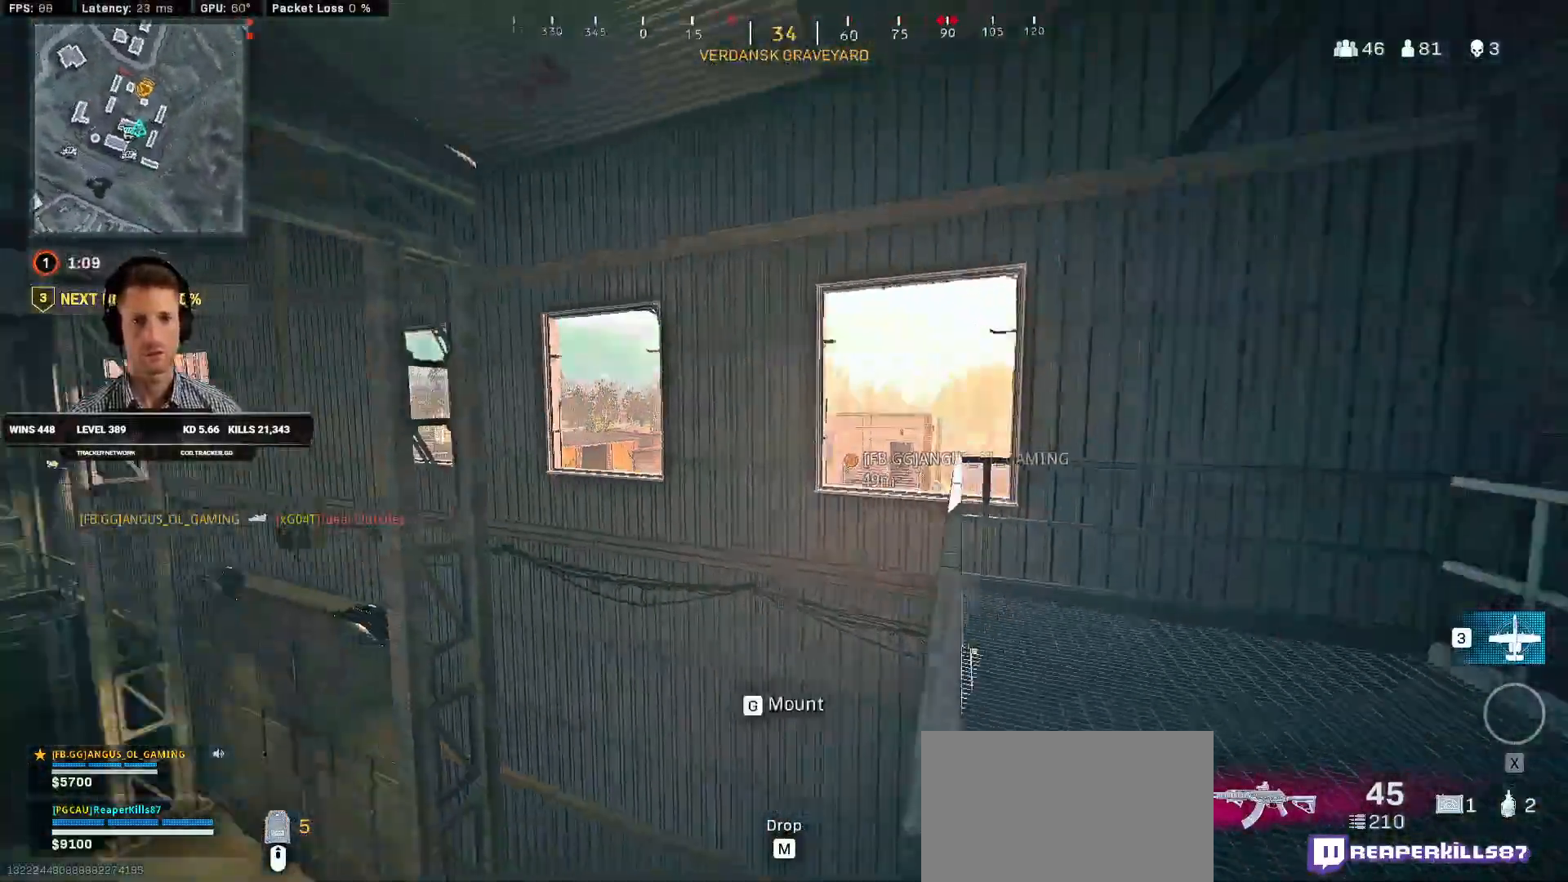
Gameplay with keyboard and mouse; each line is a JSON object with the keys and mouse buttons held at the frame after it. "events" lists presses ("down") and releases ("up") of "1", "2", "3", "4", "a", "alt", "b", "c", "caps_lock", "ctrl", "d", "e", "f", "g", "q", "r", "s", "shift", "space", "t", "v", "w", "x", "z", "mouse_left", "mouse_wheel", "mouse_right", "mouse_mb4" and "mouse_mb5" between this image and that frame as [ms after this image, input, new state], when the widget could be followed in between. "mouse_left", "mouse_wheel", "mouse_right", "mouse_mb4", "mouse_mb5" = the "left", "wheel", "right", "mb4", "mb5" buttons of the "mouse" list. No other keys are recorded. "wheel" means that the mouse wheel is clicked or scrolled. Mouse movement is not recorded. Not read: 5 tab.
{"keys": ["d", "shift", "w"], "mouse": [], "events": [[33, "d", "down"], [150, "shift", "up"], [200, "w", "up"], [466, "w", "down"], [483, "shift", "down"]]}
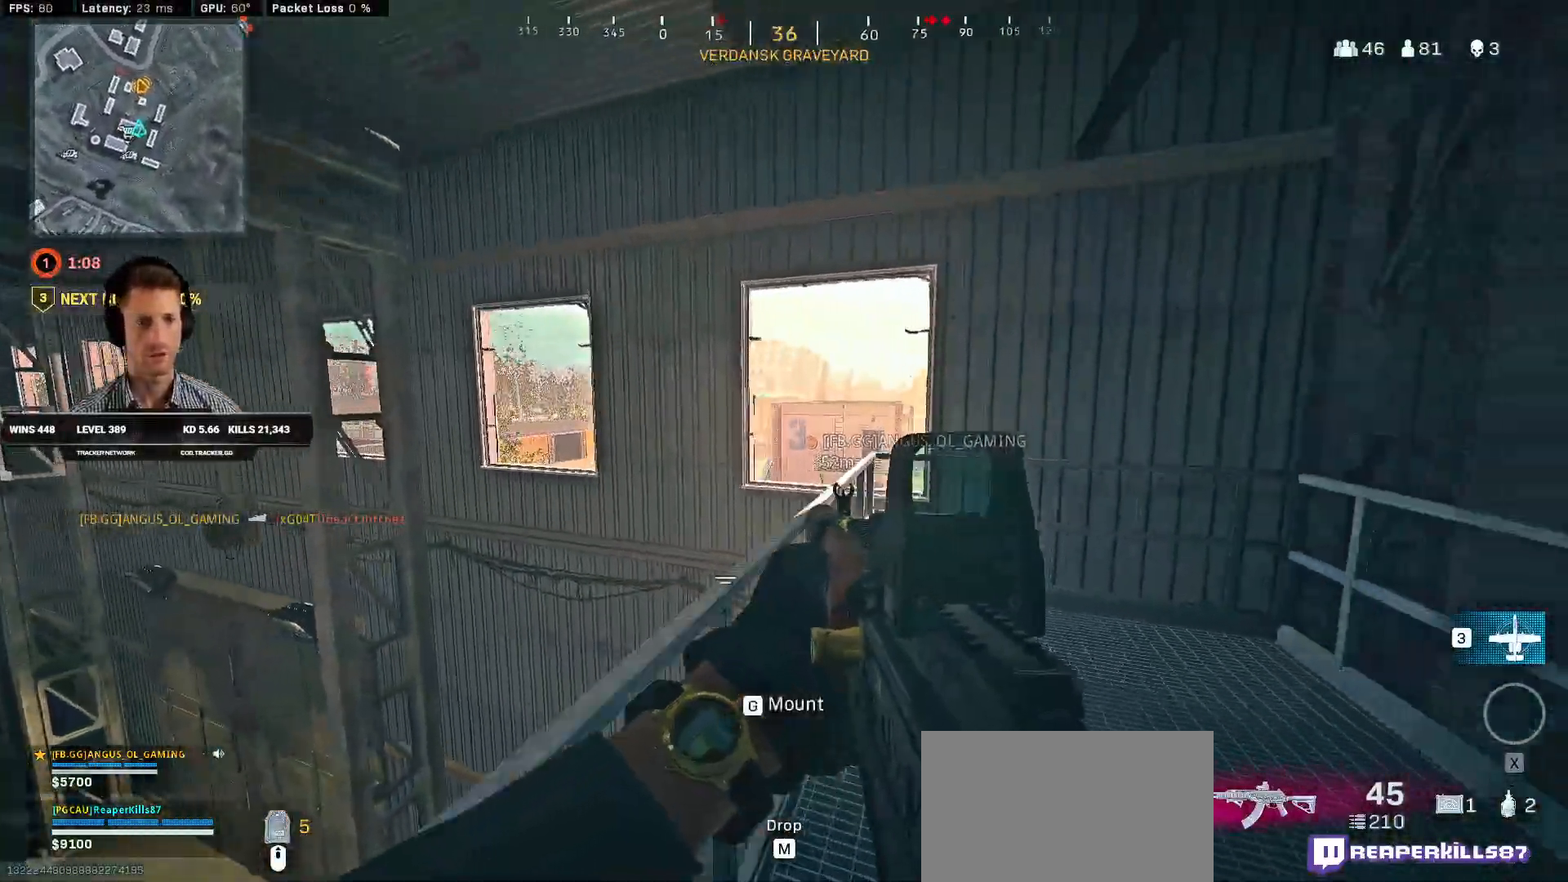
{"keys": ["w"], "mouse": ["right"], "events": [[133, "mouse_right", "down"], [233, "shift", "up"], [300, "d", "up"]]}
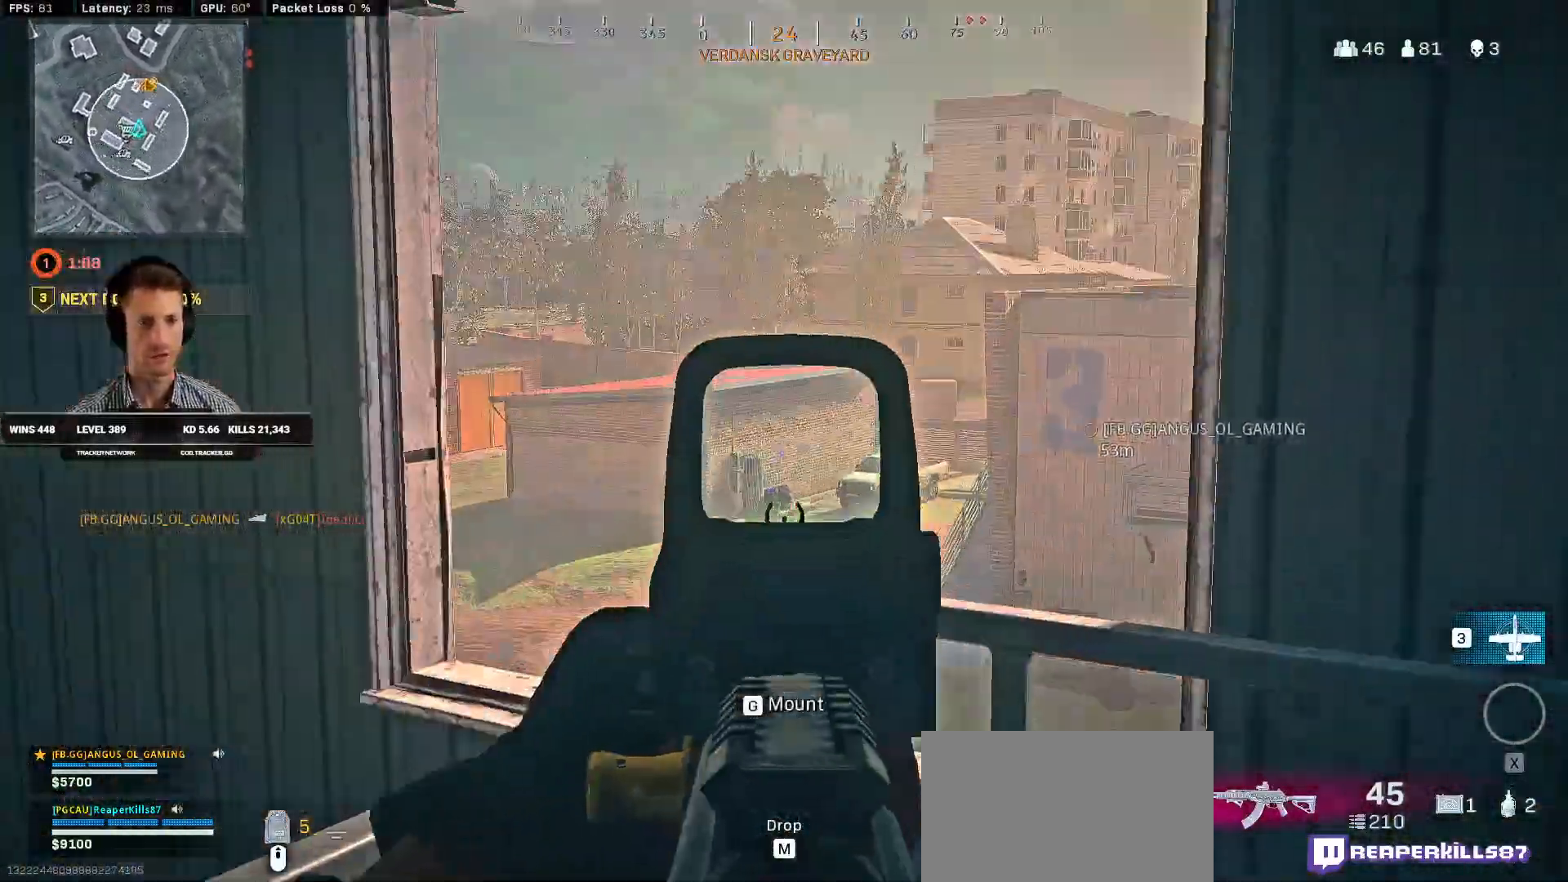
{"keys": ["a", "s"], "mouse": ["right"], "events": [[233, "d", "down"], [300, "w", "up"], [433, "s", "down"], [450, "a", "down"], [483, "d", "up"]]}
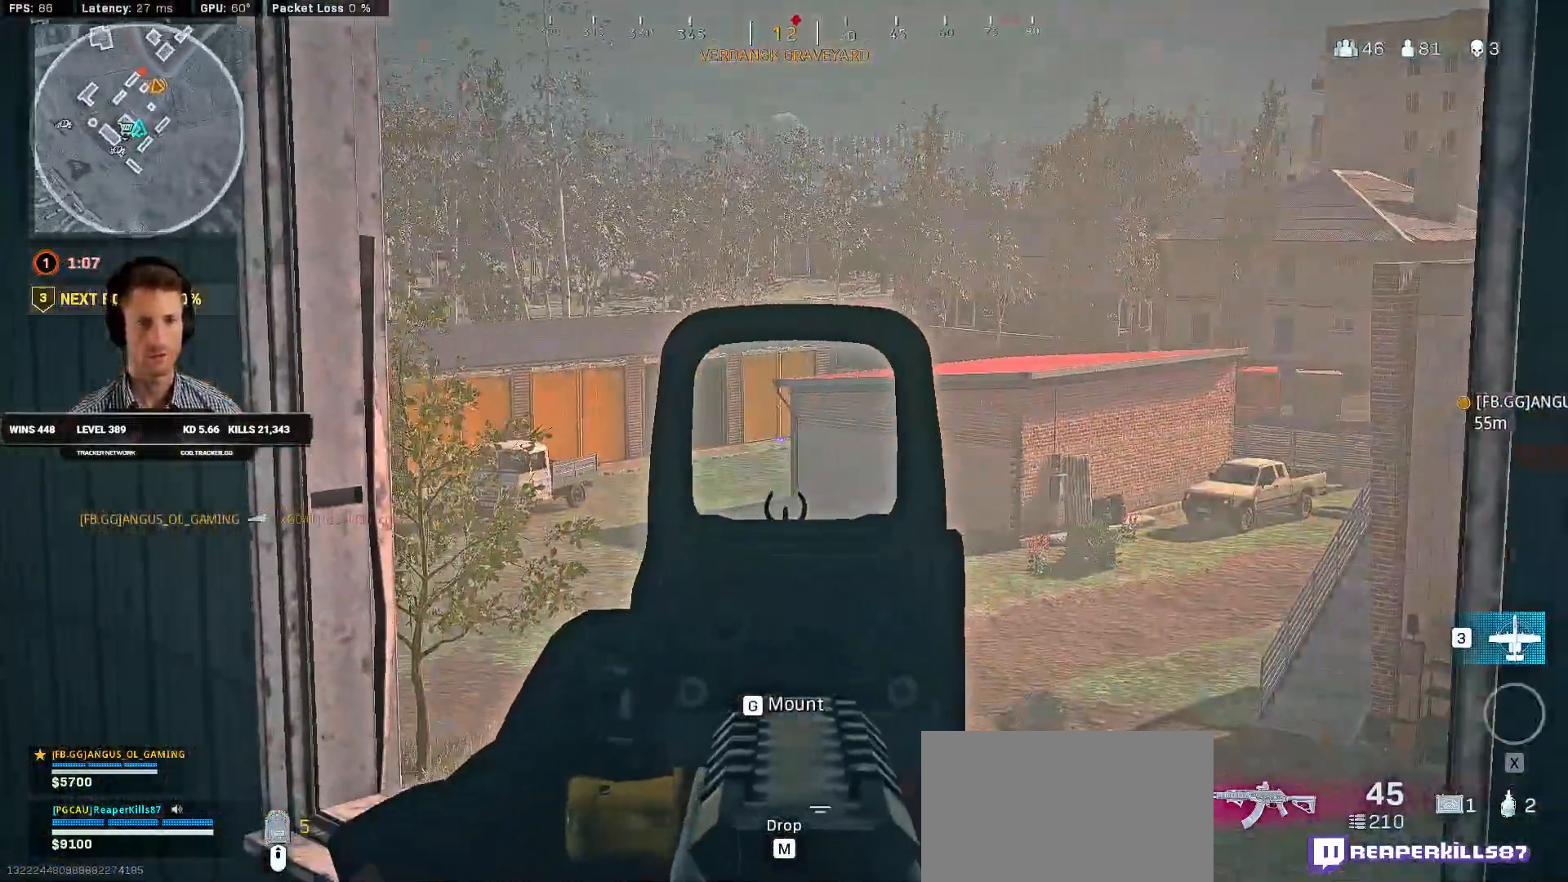
{"keys": ["a"], "mouse": ["right"], "events": [[33, "s", "up"], [250, "a", "up"], [250, "d", "down"], [450, "d", "up"], [466, "a", "down"]]}
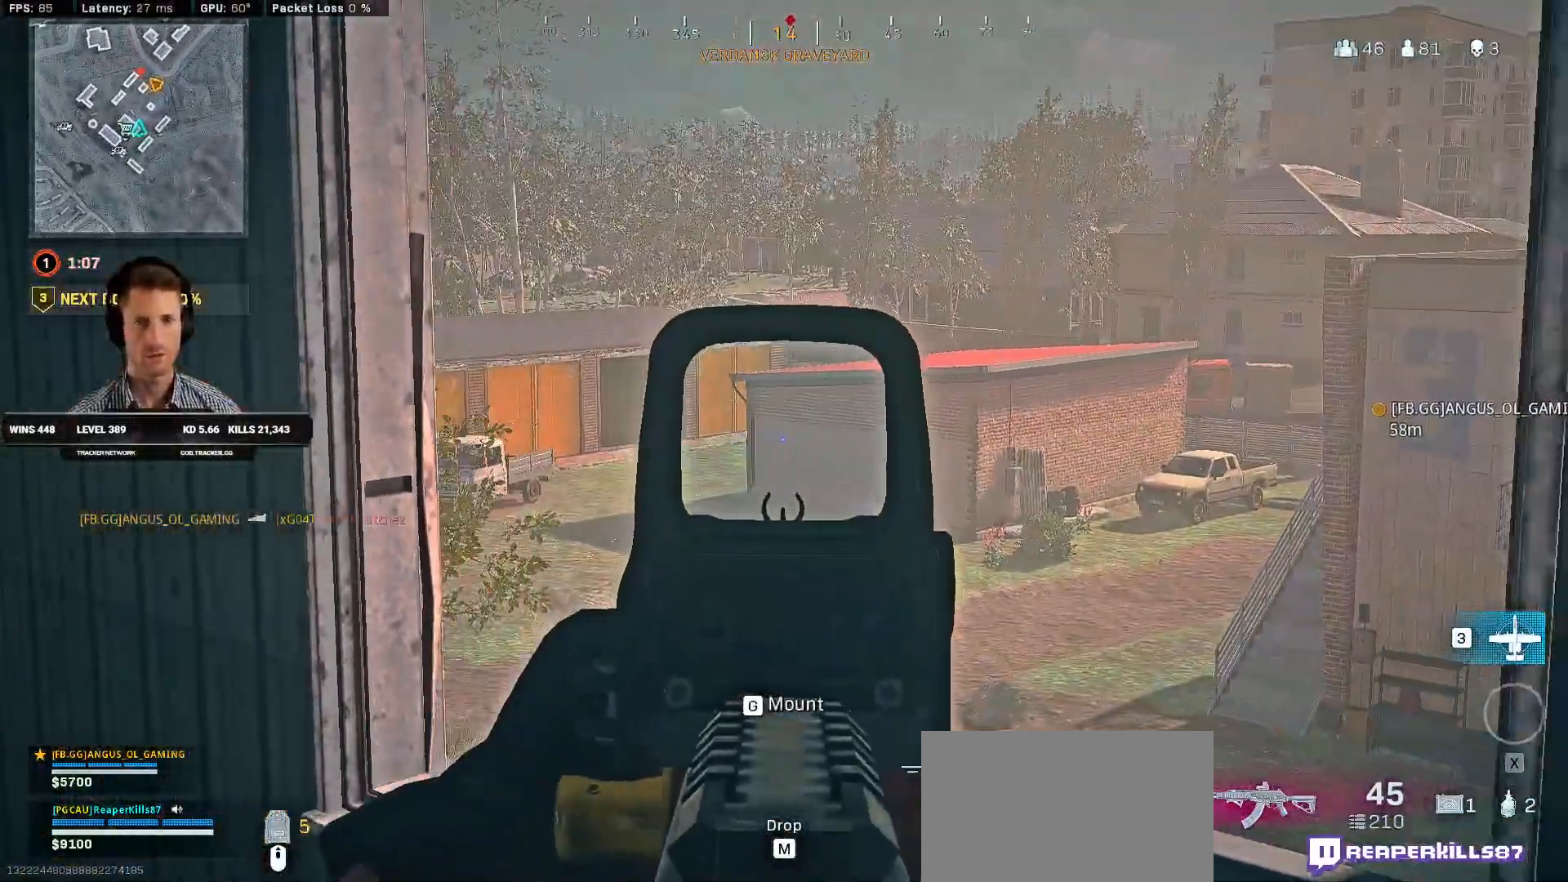
{"keys": ["a"], "mouse": ["right"], "events": [[83, "a", "up"], [100, "d", "down"], [316, "a", "down"], [316, "d", "up"]]}
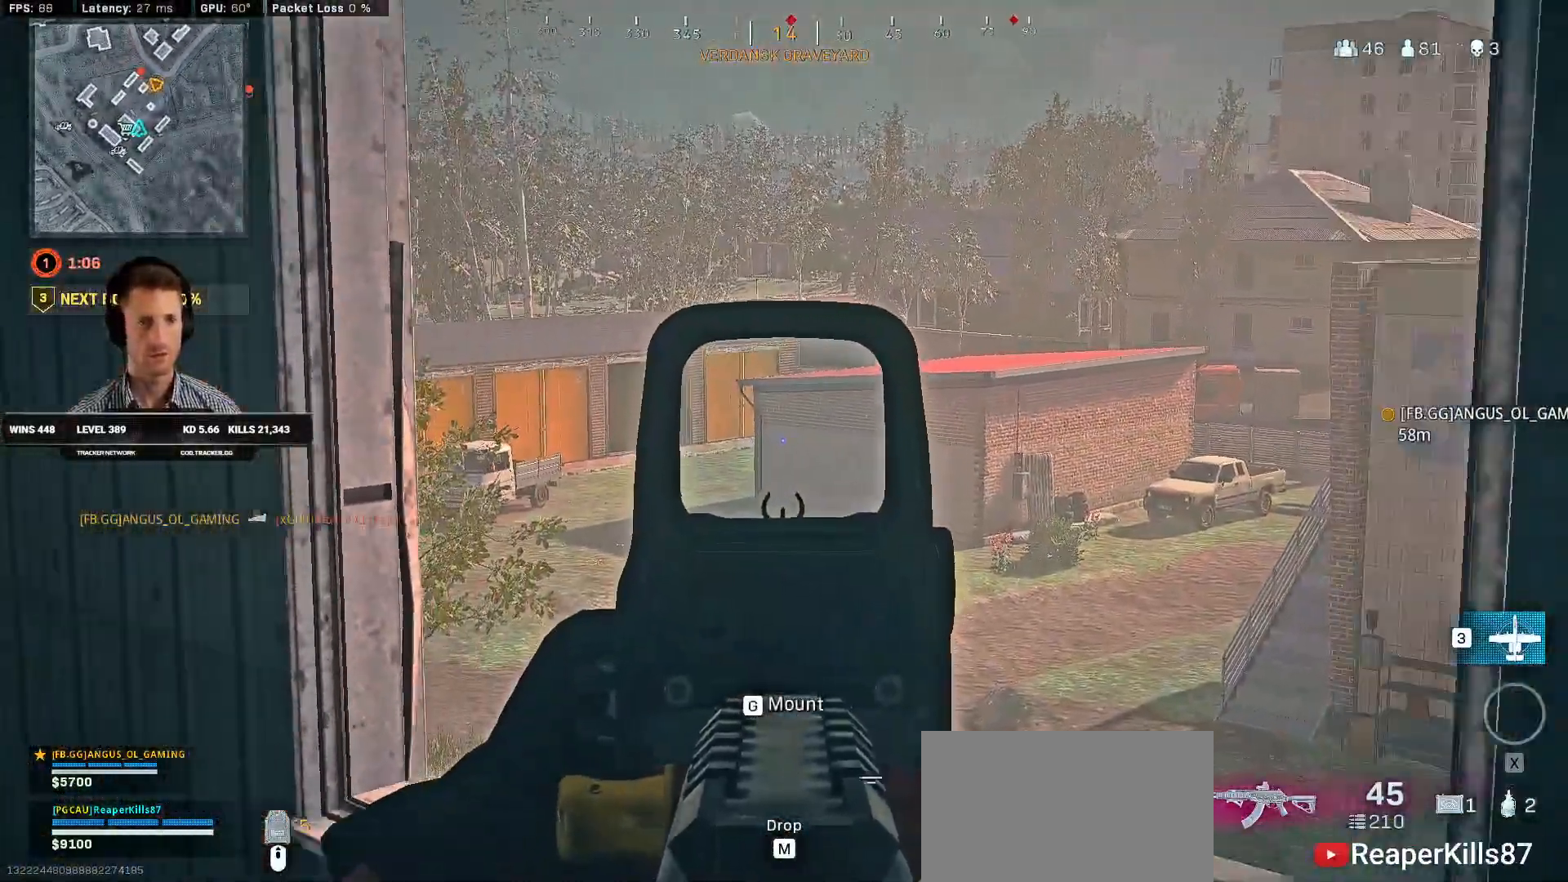
{"keys": ["a"], "mouse": ["right"], "events": [[100, "a", "up"], [100, "d", "down"], [350, "a", "down"], [350, "d", "up"]]}
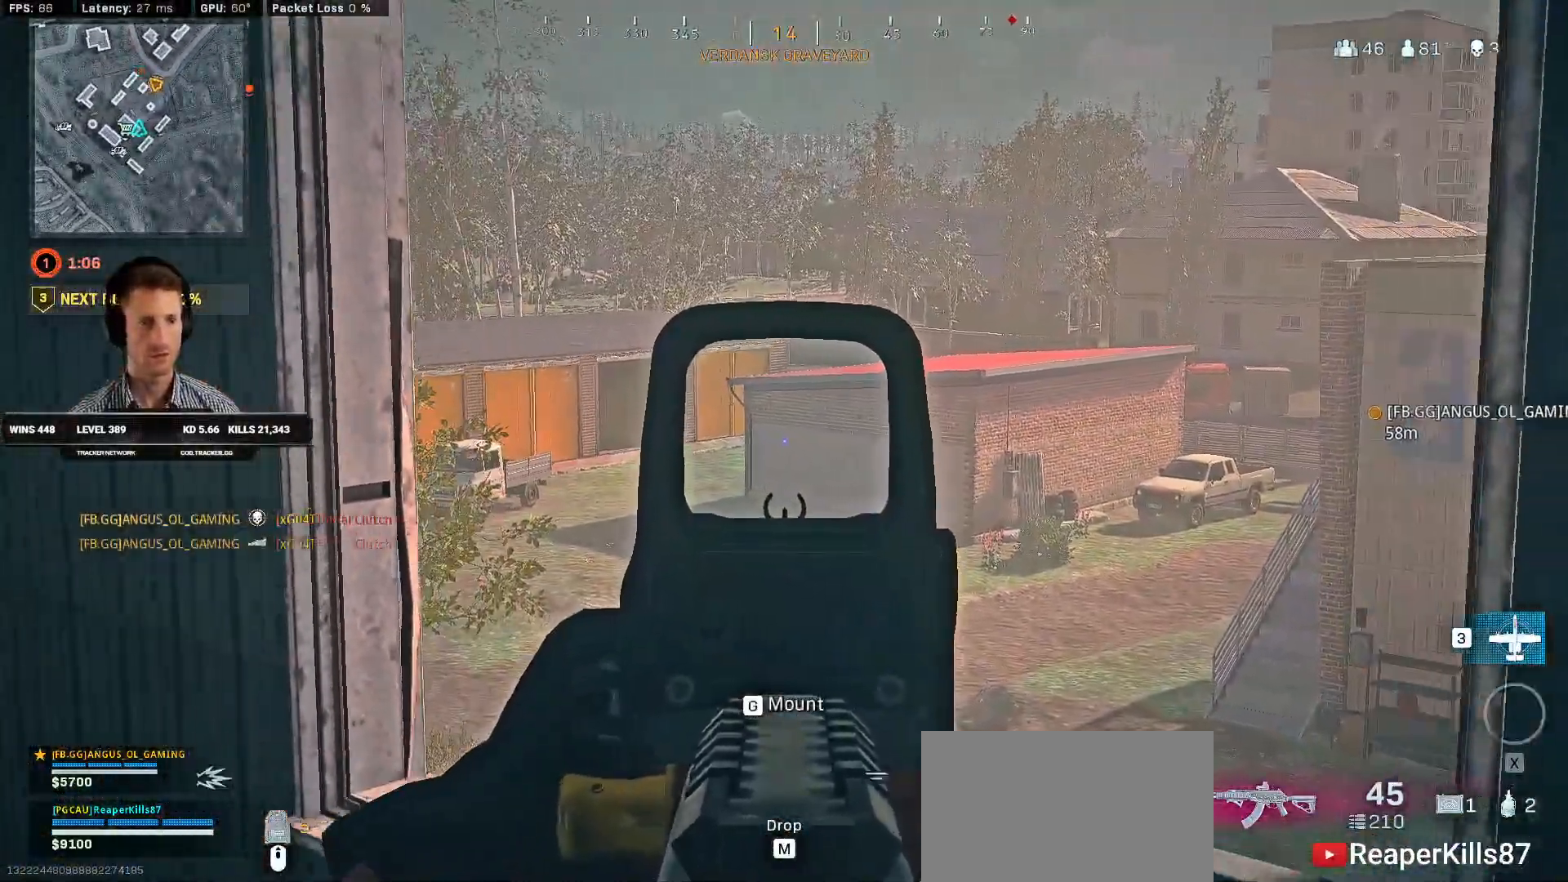
{"keys": ["d", "w"], "mouse": ["right"], "events": [[116, "d", "down"], [133, "a", "up"], [500, "w", "down"]]}
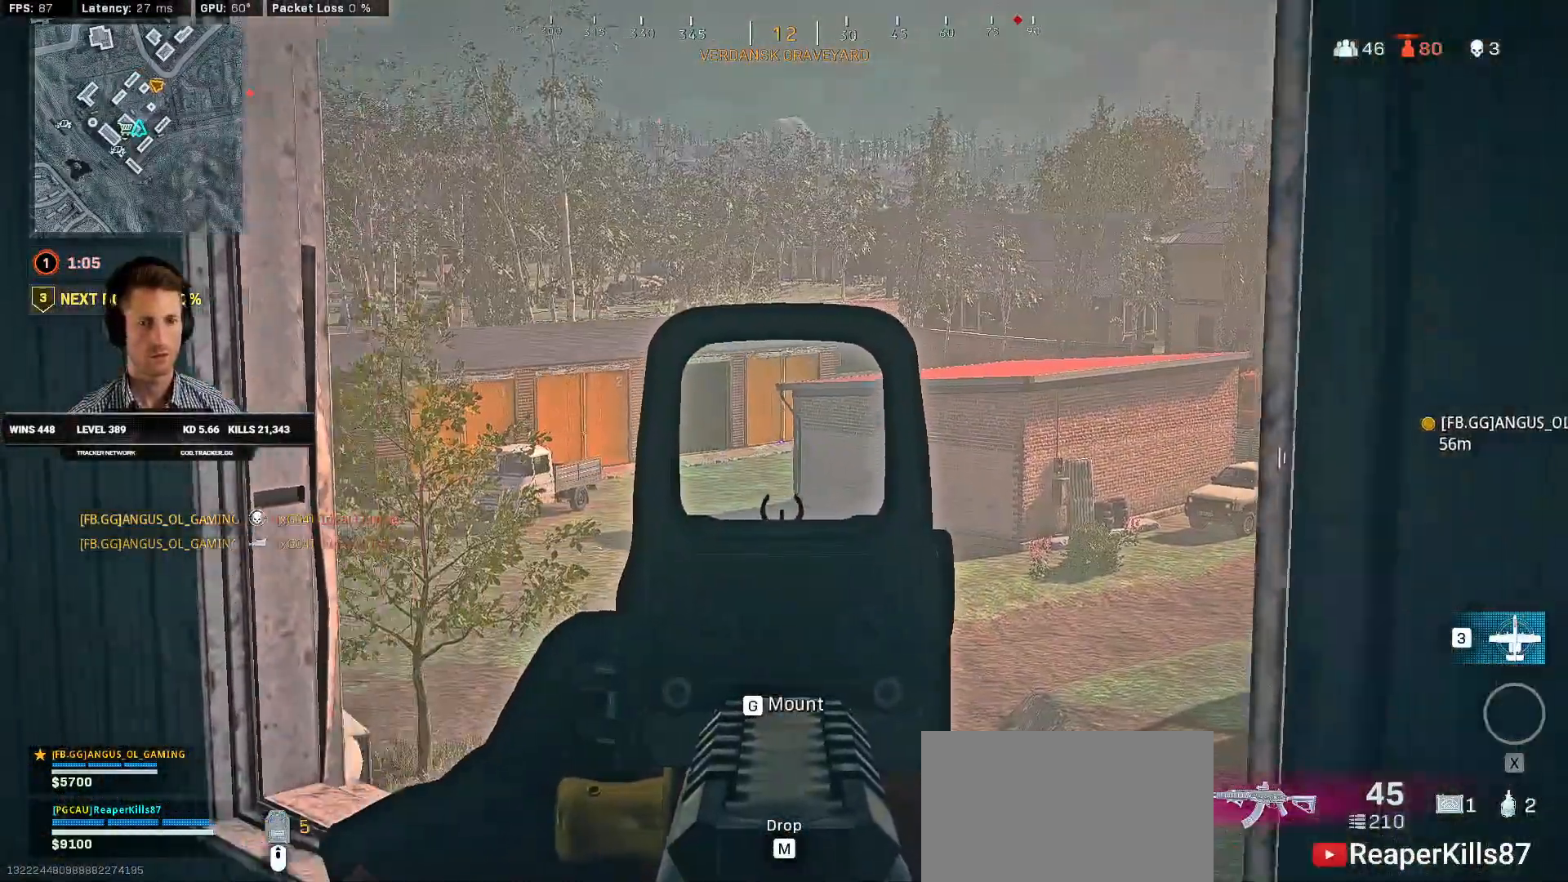
{"keys": ["a", "e", "shift", "w"], "mouse": [], "events": [[66, "d", "up"], [133, "w", "up"], [150, "mouse_right", "up"], [183, "a", "down"], [383, "w", "down"], [433, "e", "down"], [483, "shift", "down"]]}
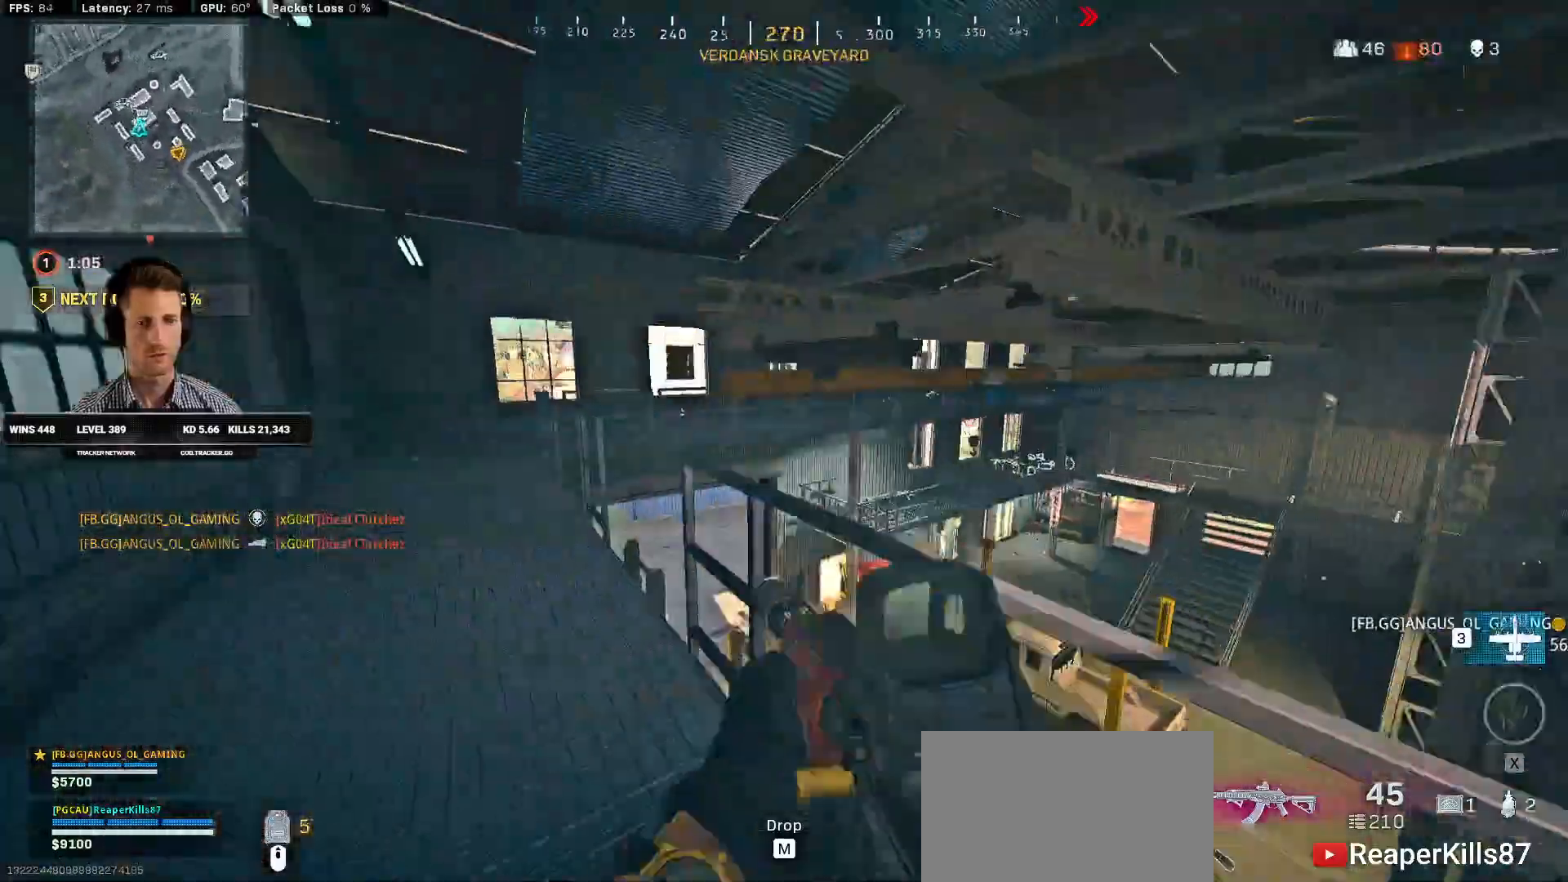
{"keys": ["a", "shift", "w"], "mouse": ["left"]}
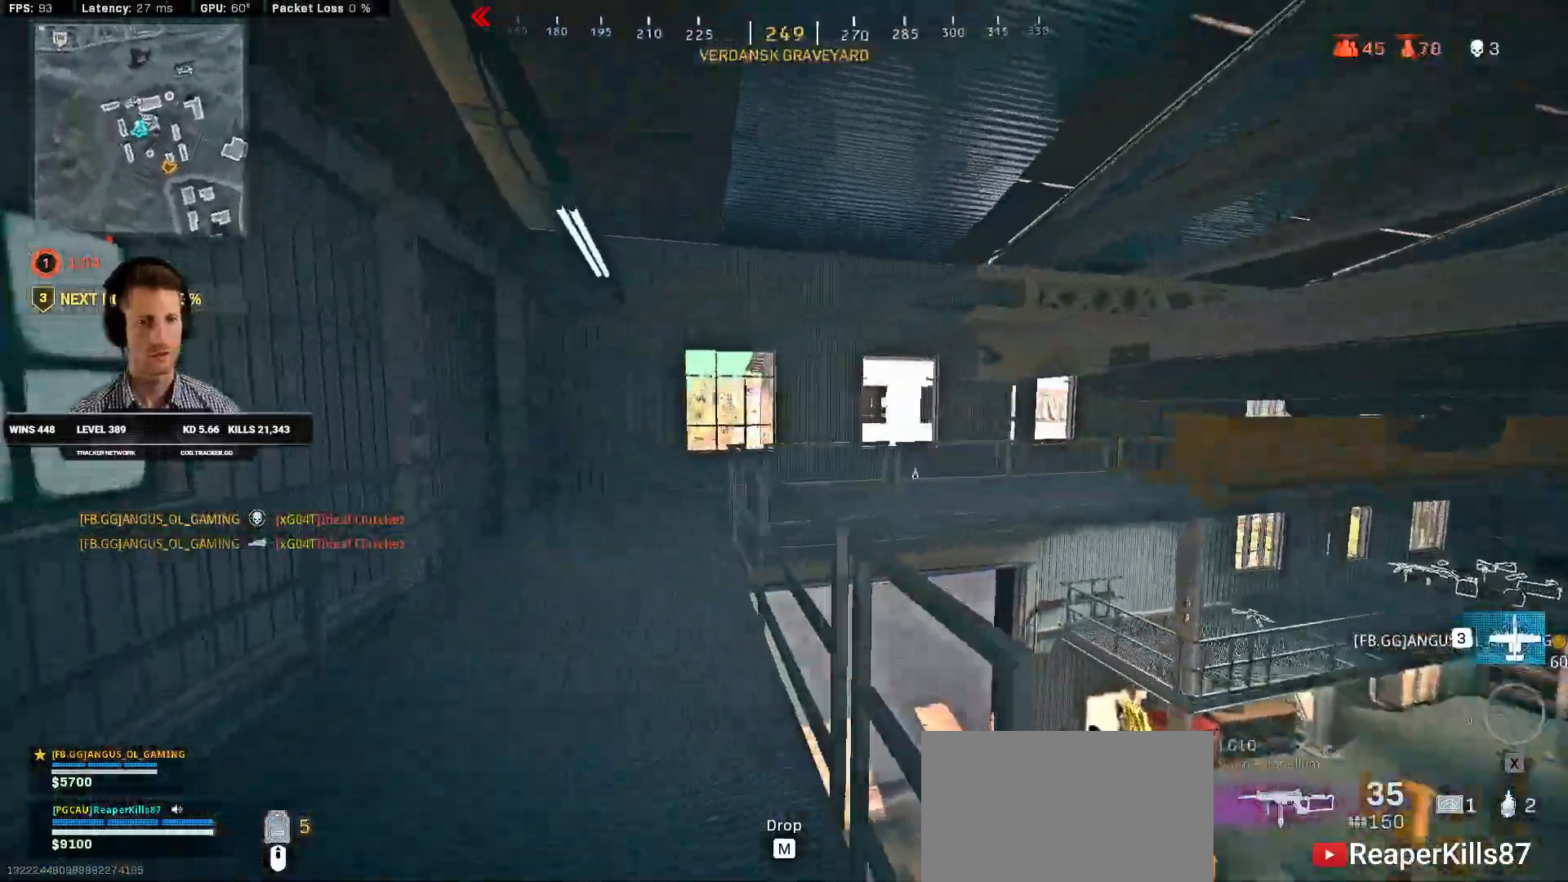
{"keys": ["a", "shift", "w"], "mouse": [], "events": [[433, "mouse_left", "up"]]}
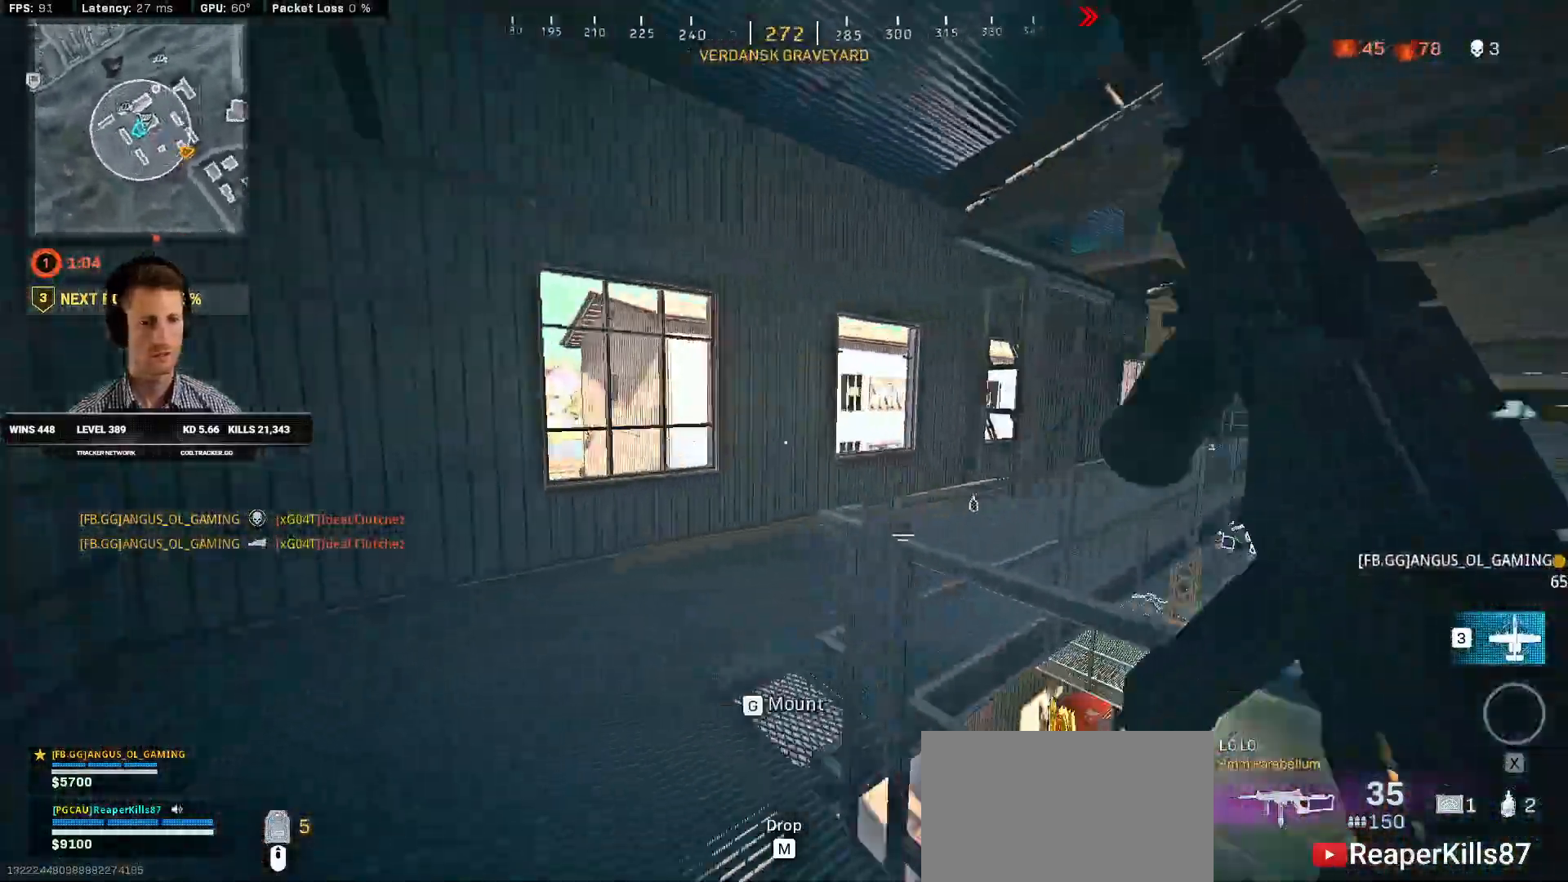
{"keys": ["shift", "w"], "mouse": [], "events": [[133, "a", "up"], [200, "d", "down"], [316, "d", "up"]]}
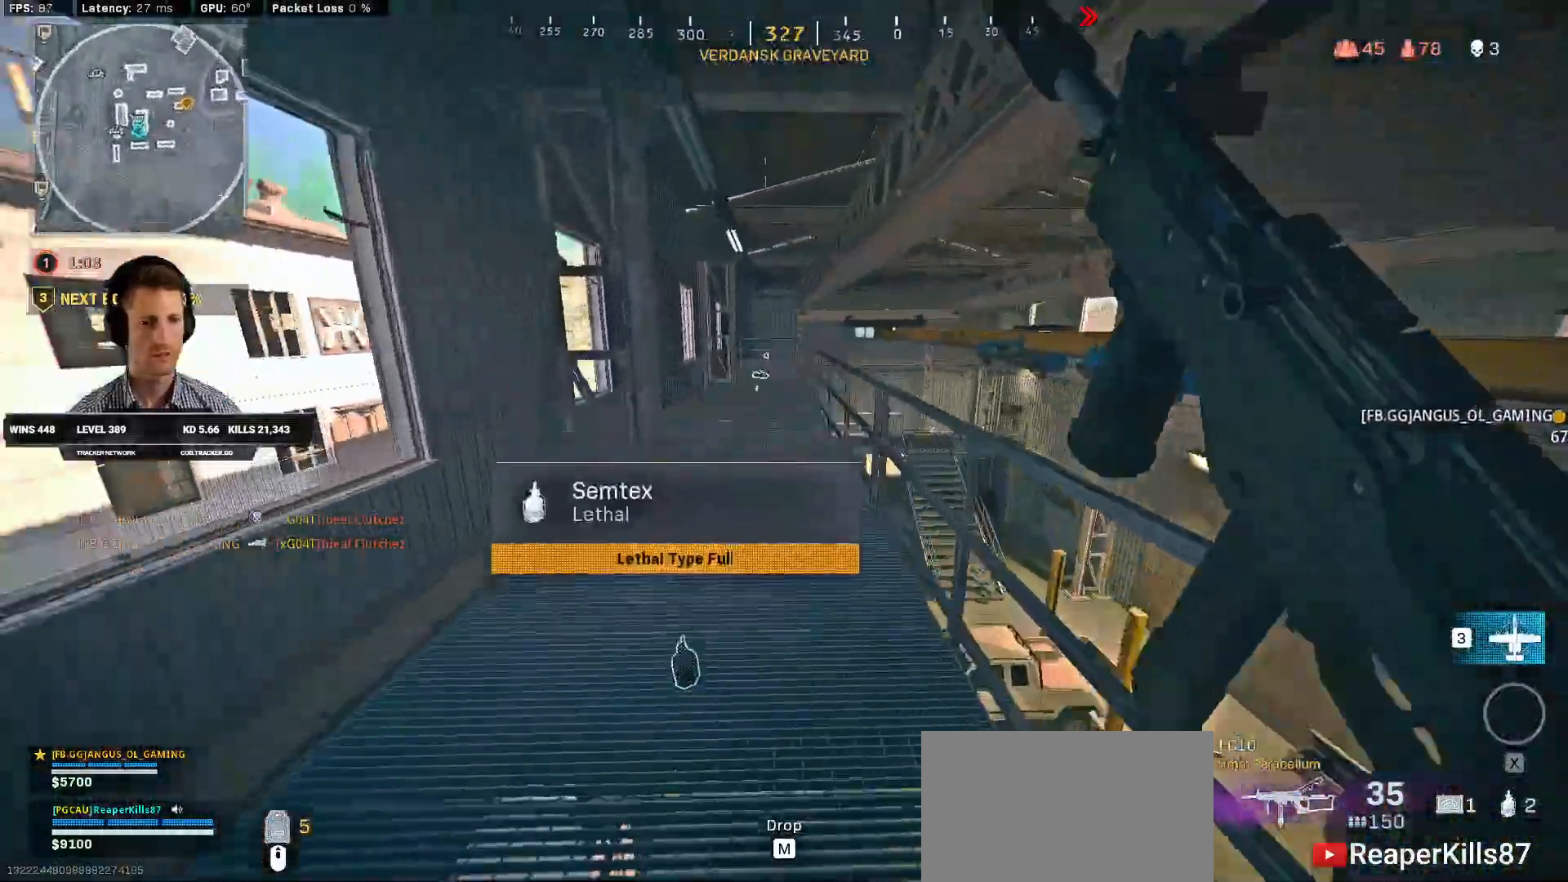
{"keys": ["shift", "w"], "mouse": [], "events": [[16, "c", "down"], [83, "c", "up"], [83, "shift", "up"], [166, "c", "down"], [233, "space", "down"], [250, "shift", "down"], [266, "c", "up"], [300, "space", "up"]]}
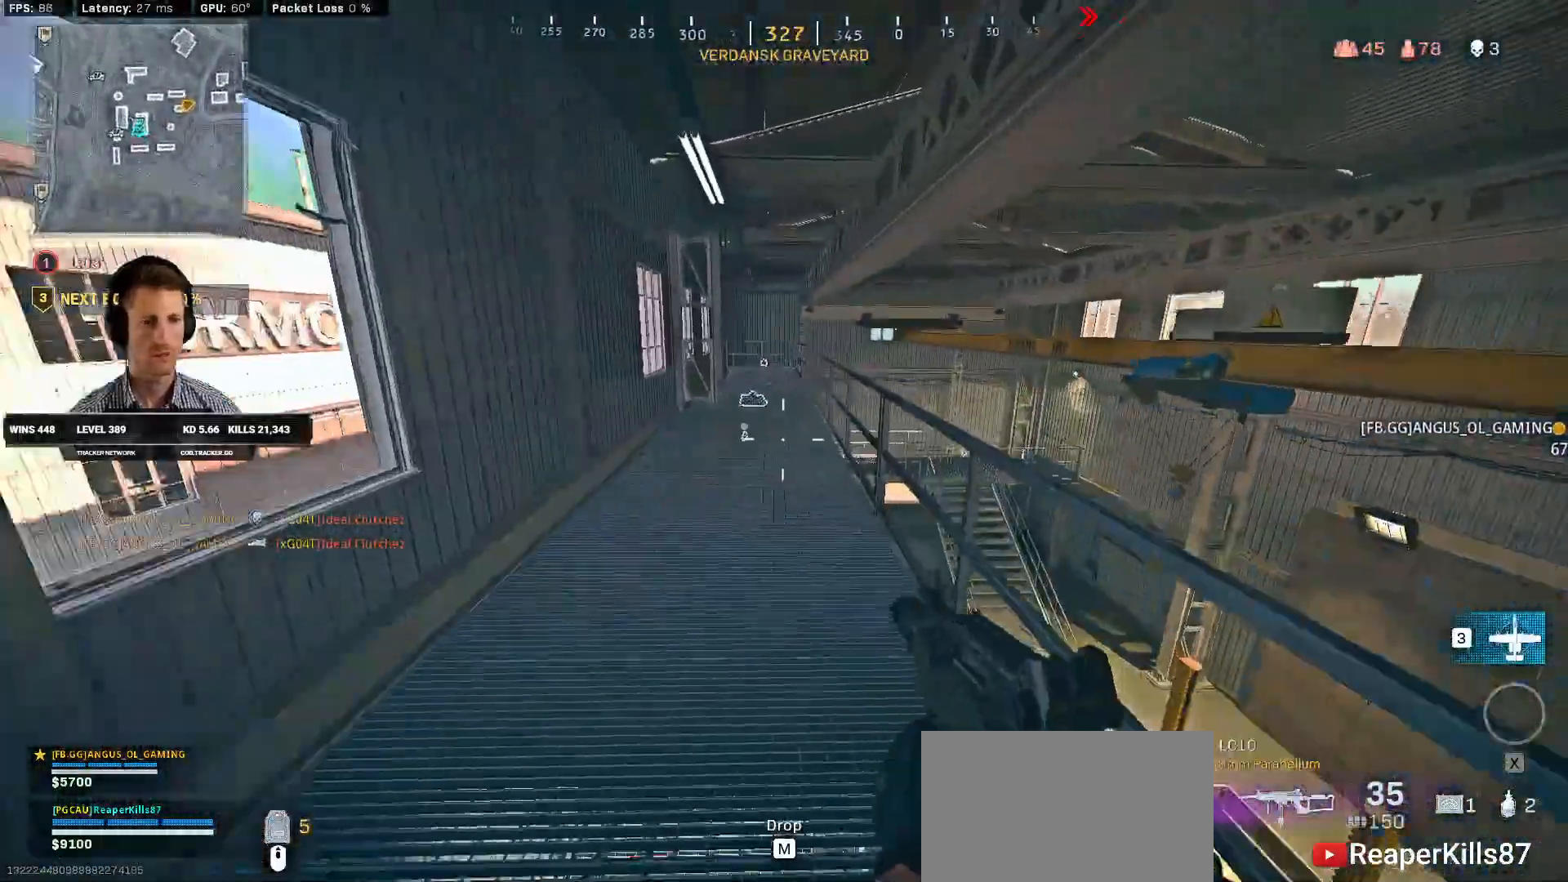
{"keys": ["shift", "w"], "mouse": [], "events": [[116, "a", "down"], [250, "a", "up"]]}
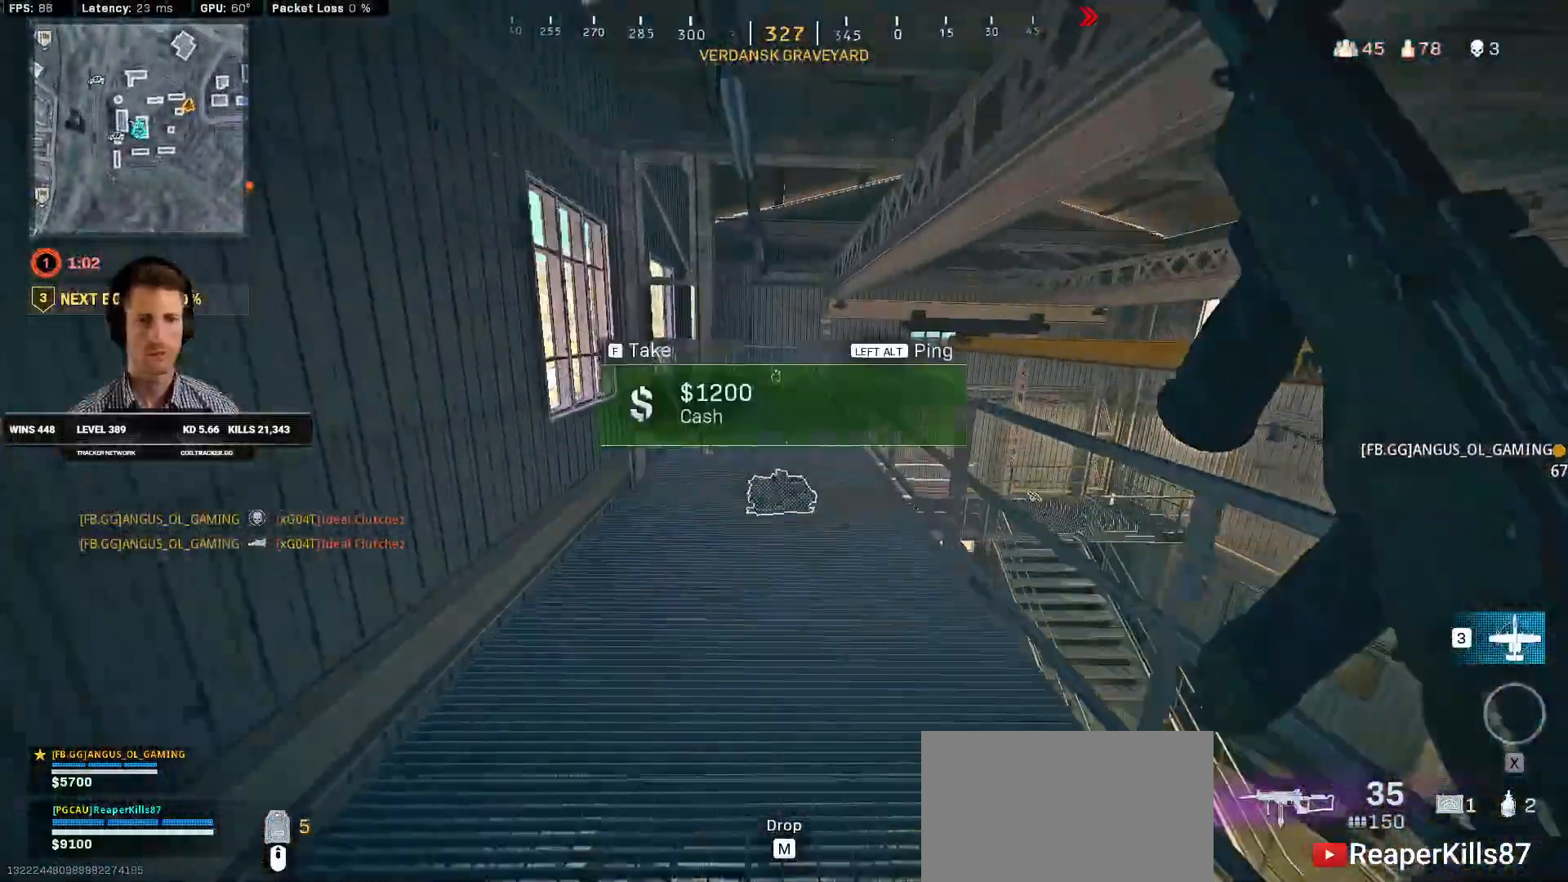
{"keys": ["shift", "w"], "mouse": [], "events": [[100, "c", "down"], [166, "c", "up"], [183, "shift", "up"], [233, "c", "down"], [316, "space", "down"], [333, "shift", "down"], [350, "c", "up"], [383, "space", "up"]]}
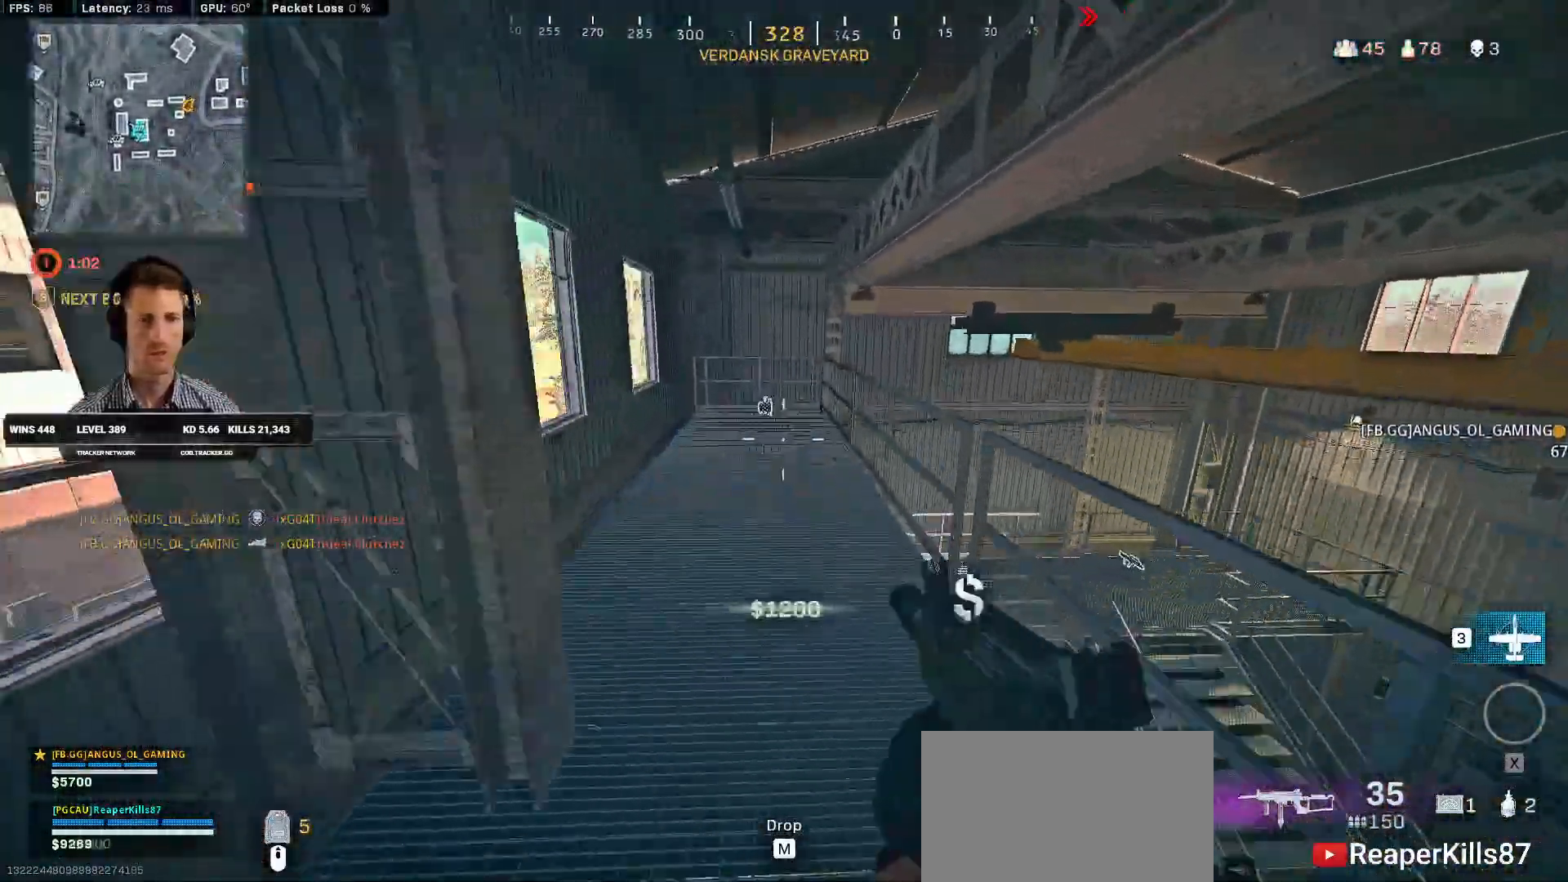
{"keys": ["shift", "w"], "mouse": [], "events": []}
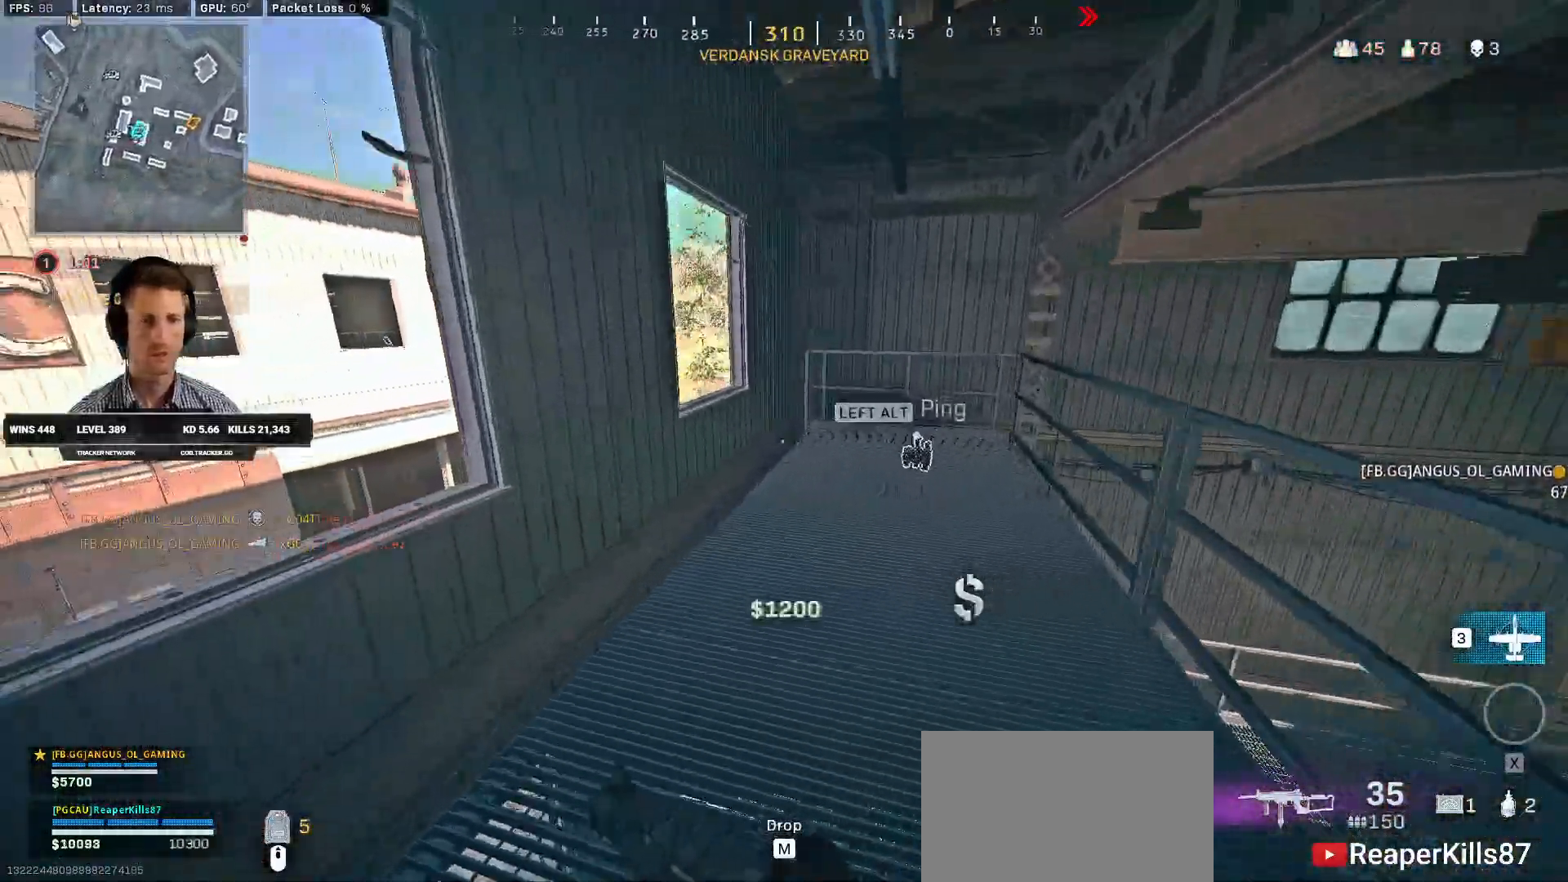
{"keys": ["shift", "space", "w"], "mouse": [], "events": [[500, "space", "down"]]}
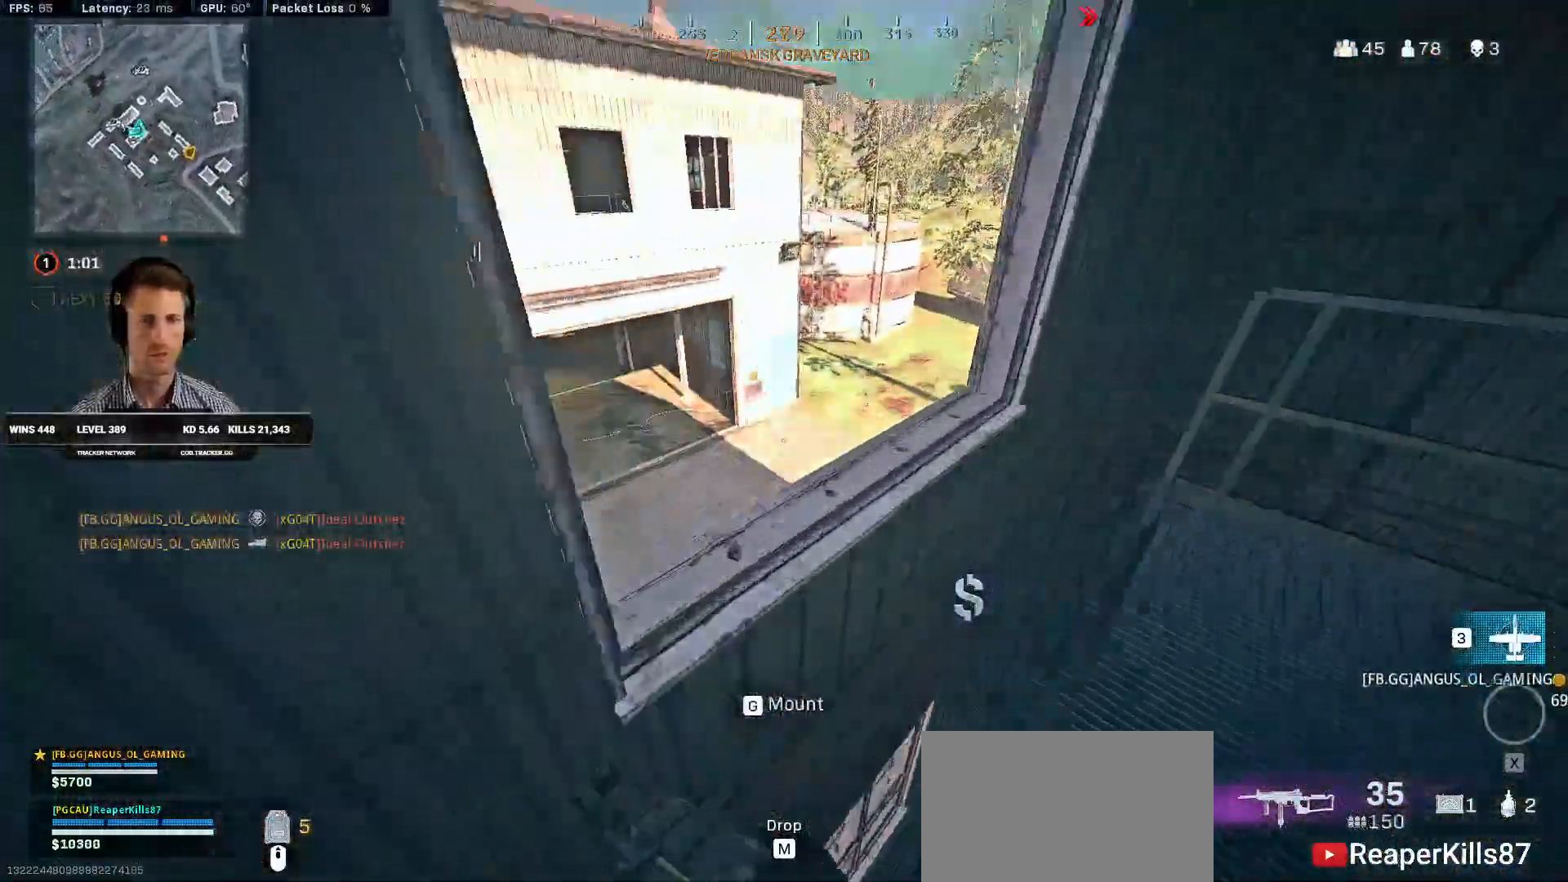
{"keys": ["w"], "mouse": [], "events": [[16, "a", "down"], [16, "shift", "up"], [133, "space", "up"], [300, "w", "up"], [450, "w", "down"], [500, "a", "up"]]}
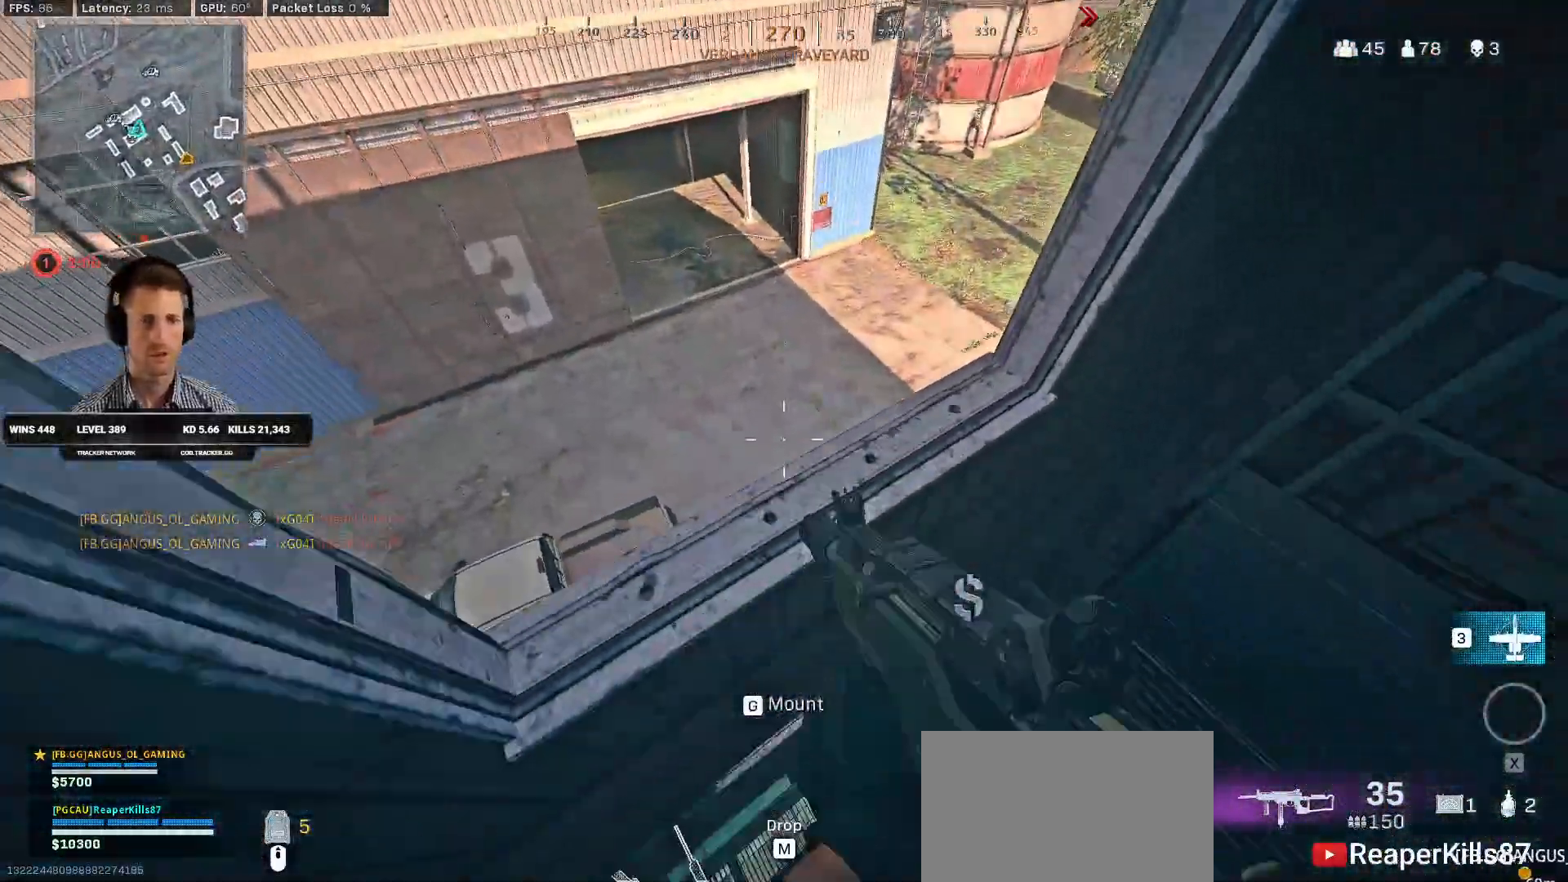
{"keys": ["a", "w"], "mouse": [], "events": [[250, "ctrl", "down"], [416, "a", "down"], [450, "ctrl", "up"]]}
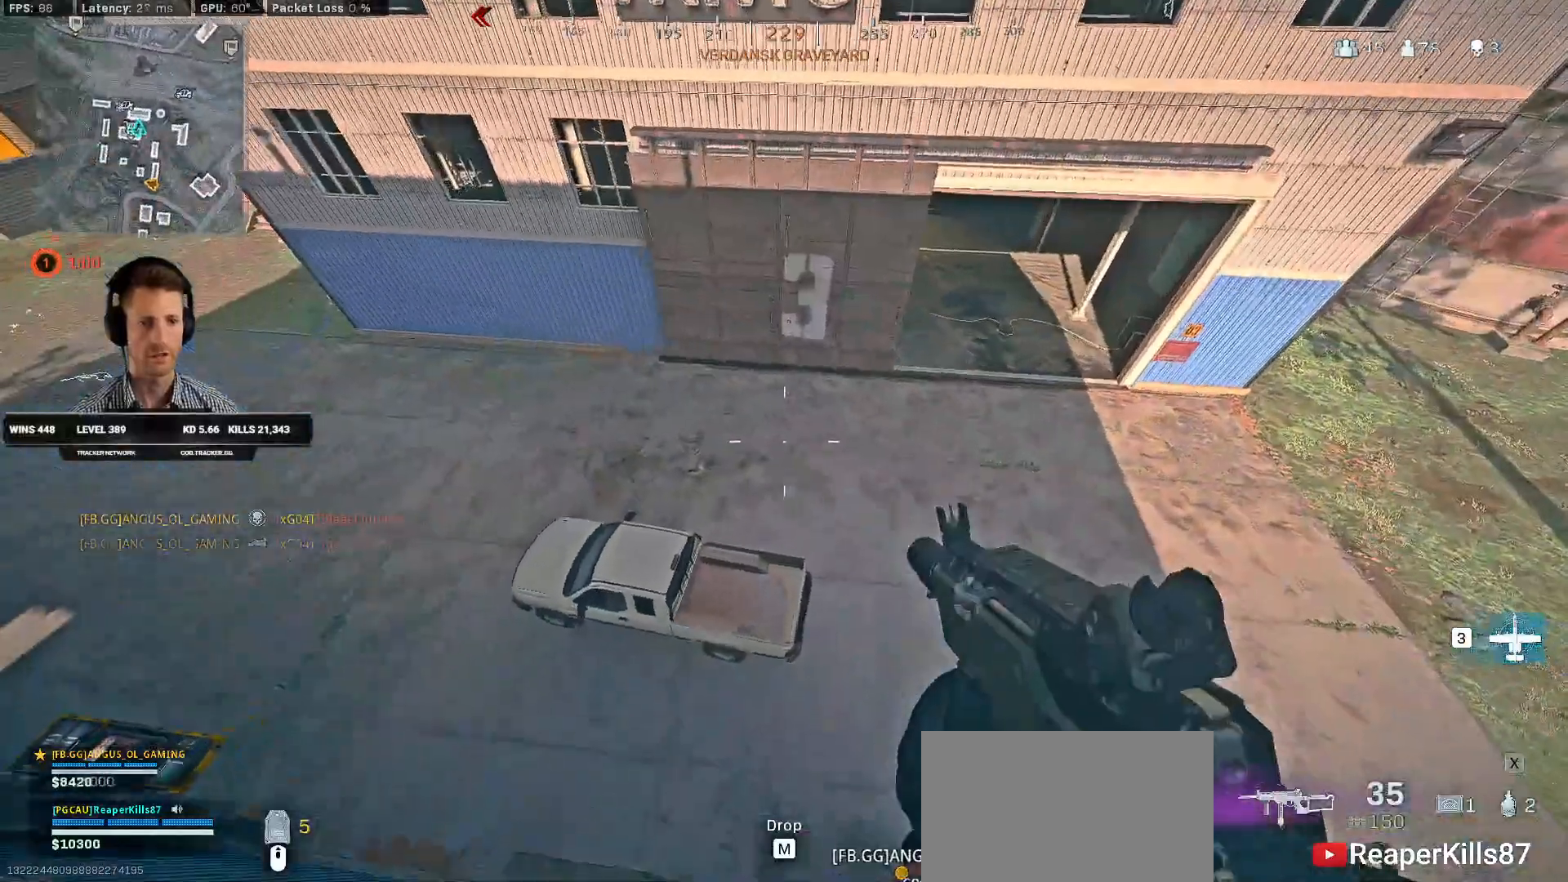
{"keys": ["a", "w"], "mouse": [], "events": []}
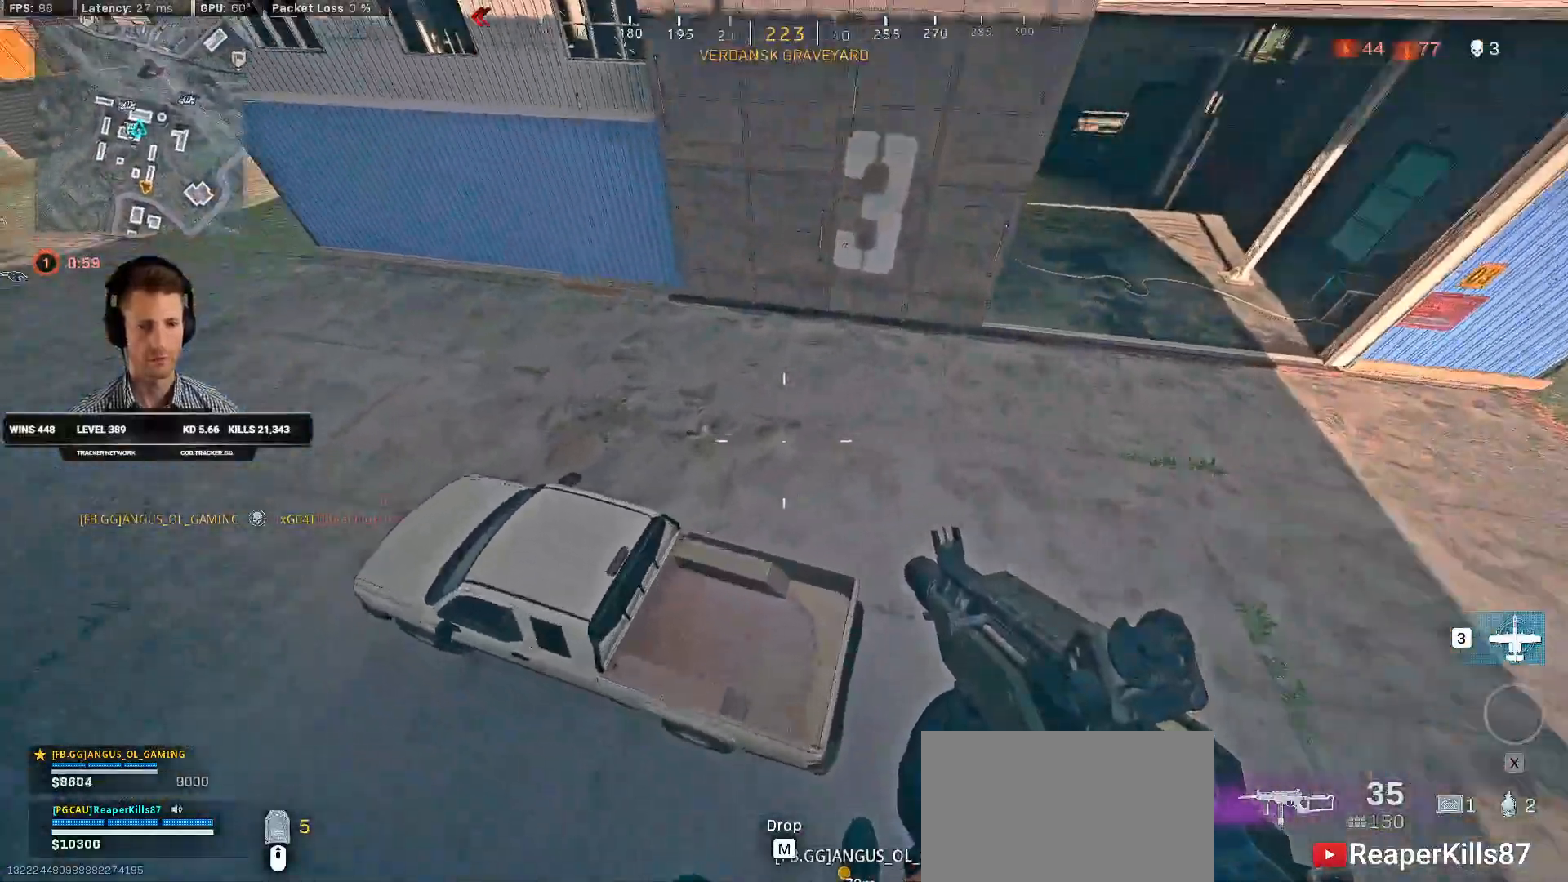
{"keys": ["e", "shift", "w"], "mouse": ["left"], "events": [[183, "shift", "down"], [350, "mouse_left", "down"], [366, "a", "up"], [466, "e", "down"]]}
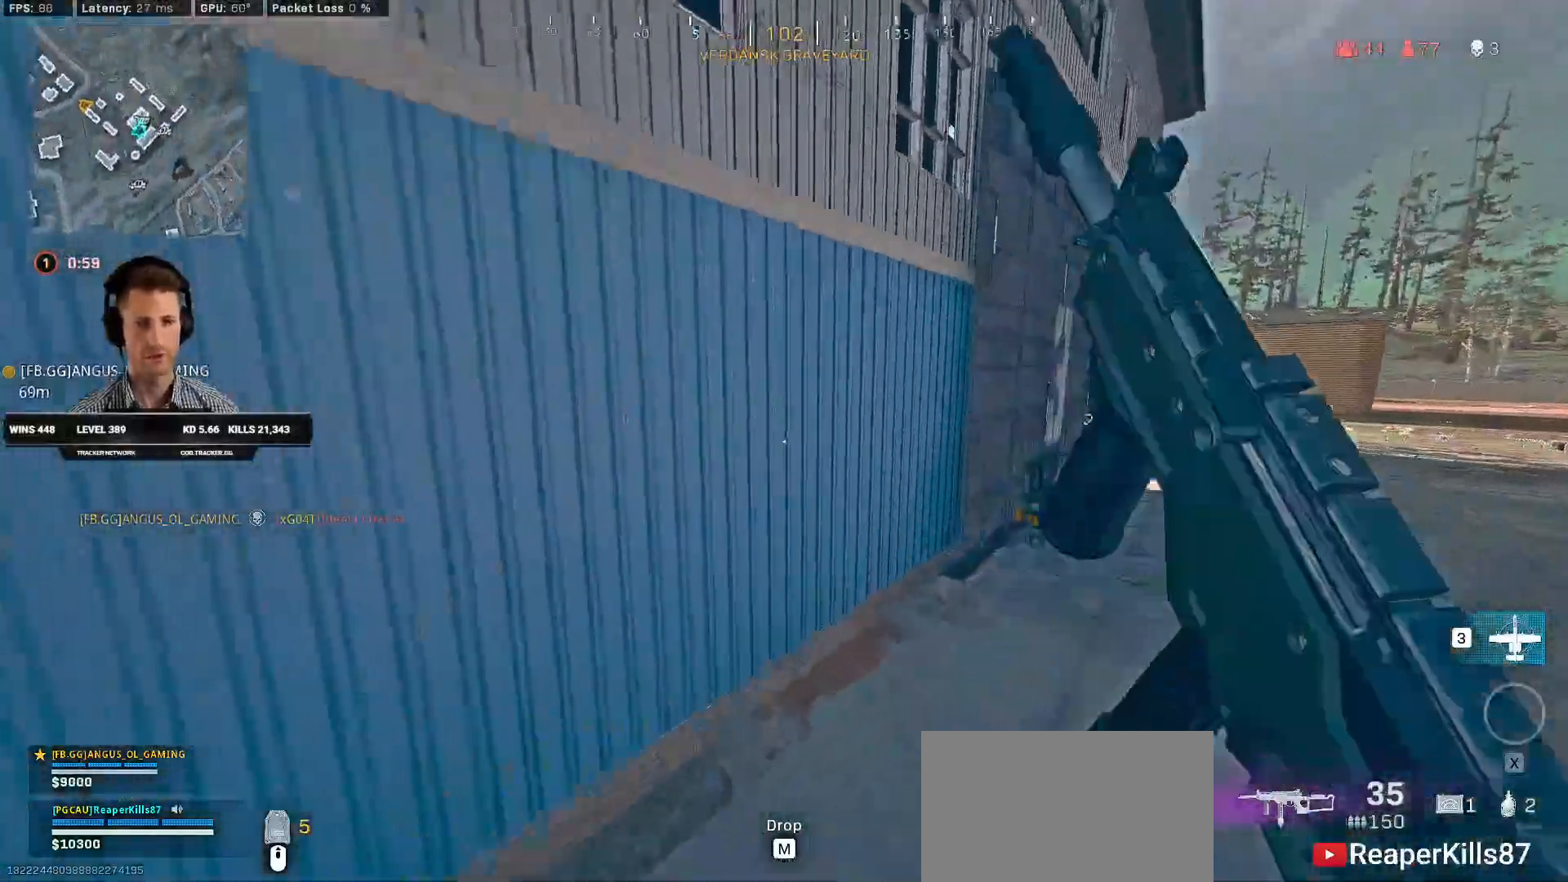
{"keys": ["d", "shift", "w"], "mouse": []}
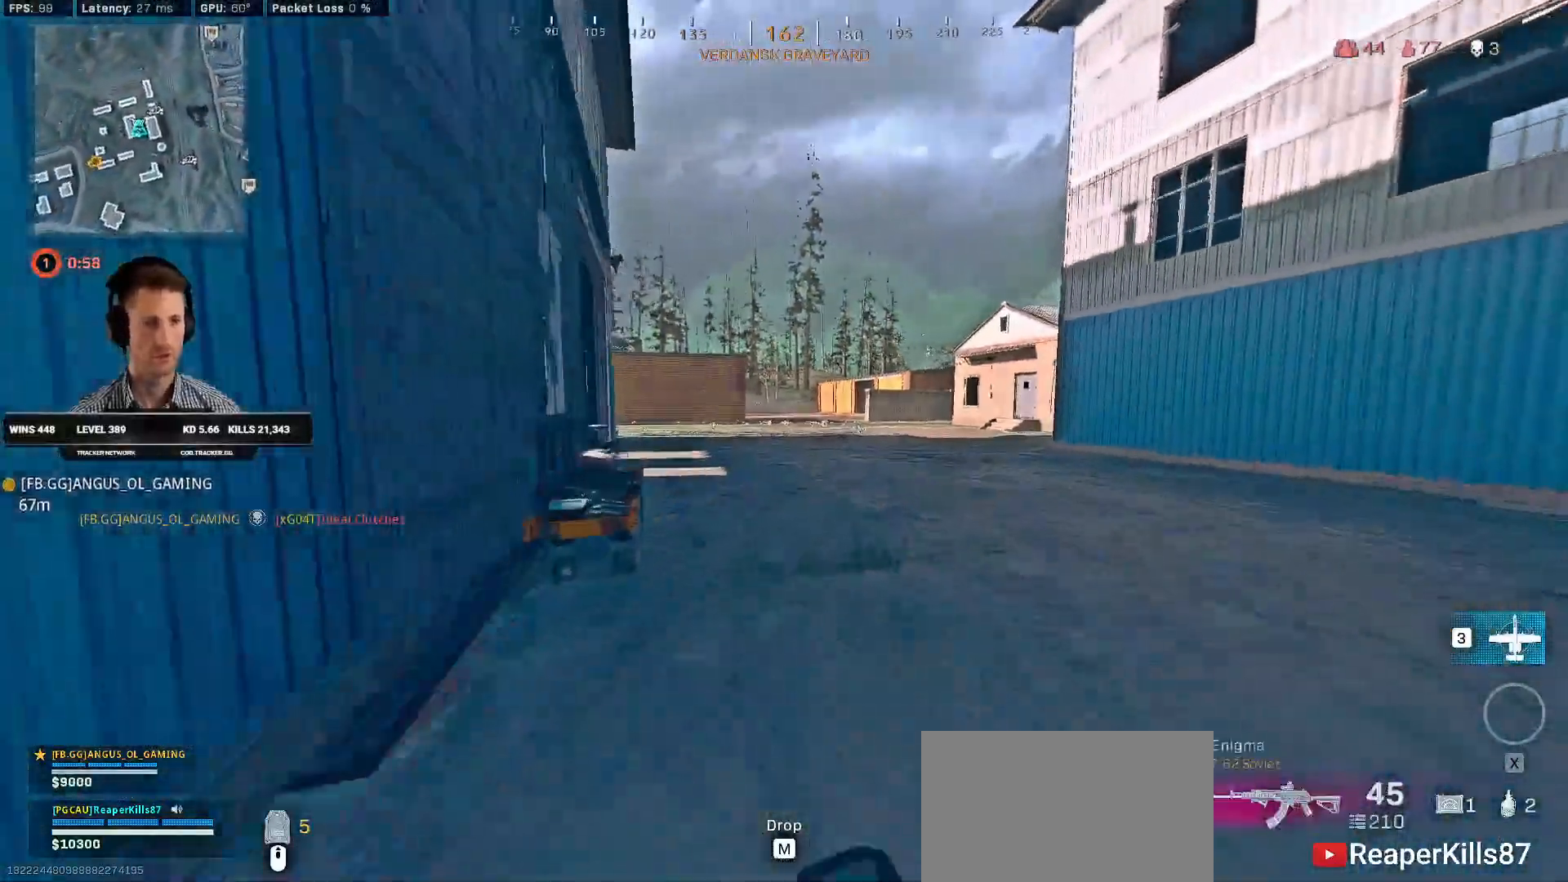
{"keys": ["shift", "w"], "mouse": []}
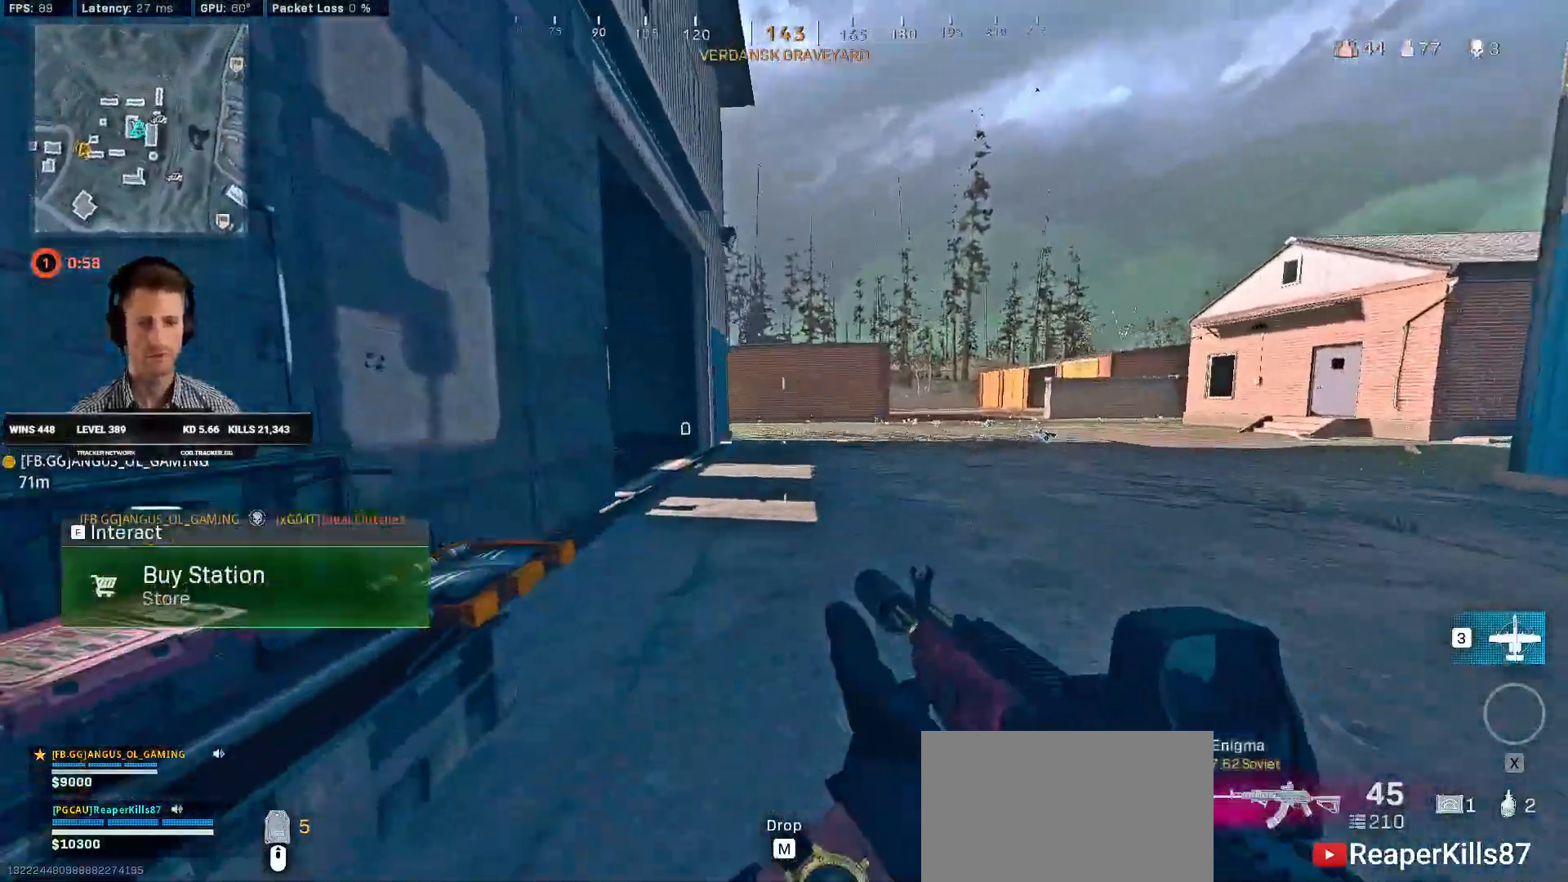
{"keys": ["a", "shift", "w"], "mouse": [], "events": [[200, "e", "down"], [316, "e", "up"], [400, "a", "down"]]}
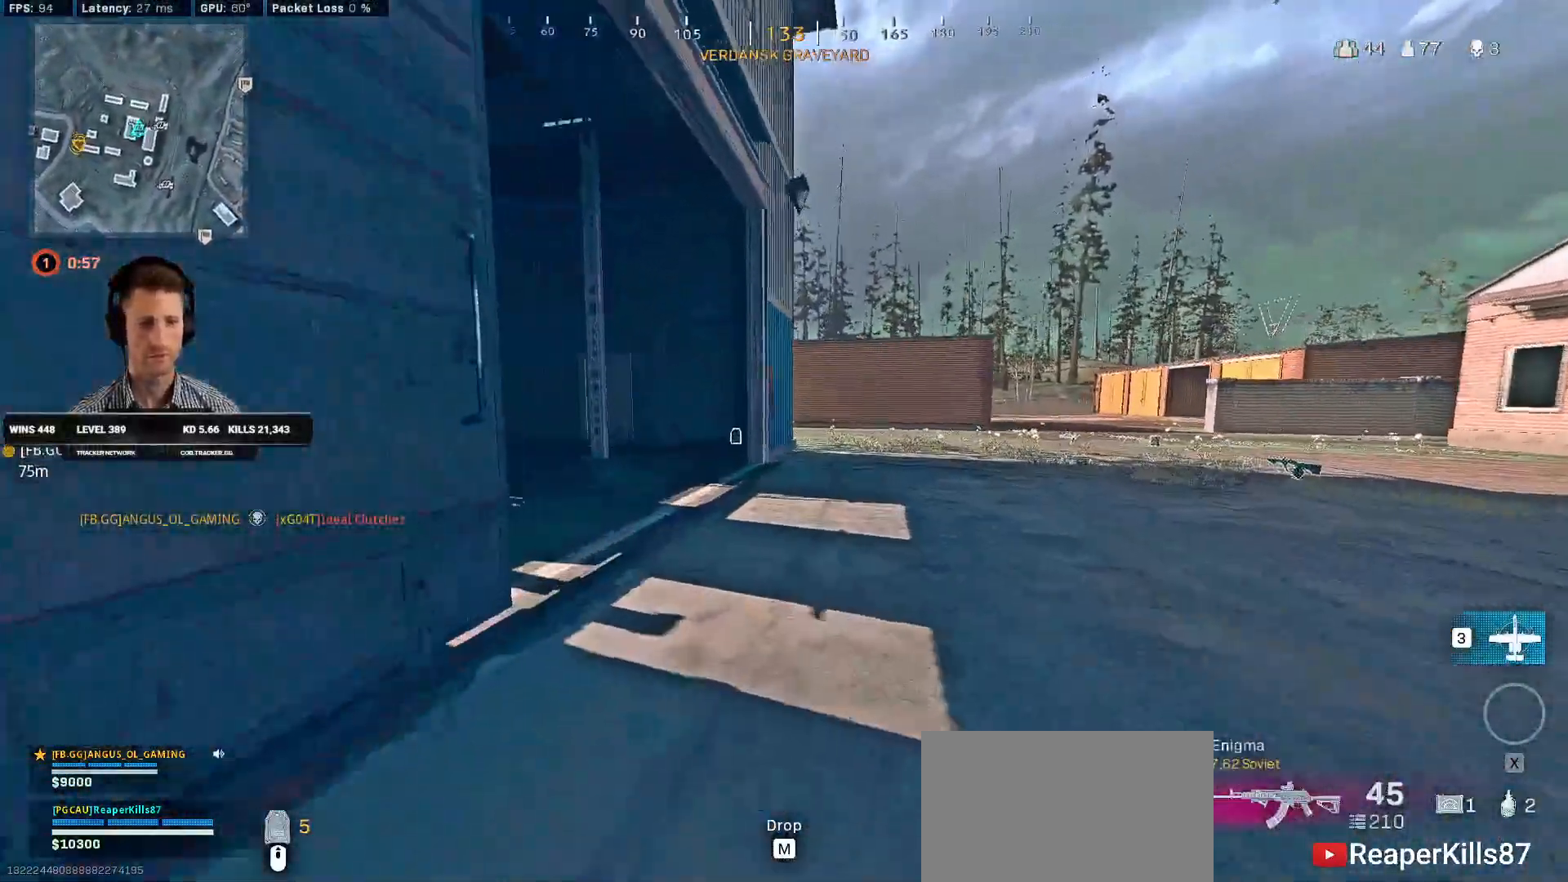
{"keys": ["a", "shift", "w"], "mouse": [], "events": [[16, "a", "up"], [316, "shift", "up"], [316, "w", "up"], [400, "a", "down"], [416, "w", "down"], [433, "shift", "down"]]}